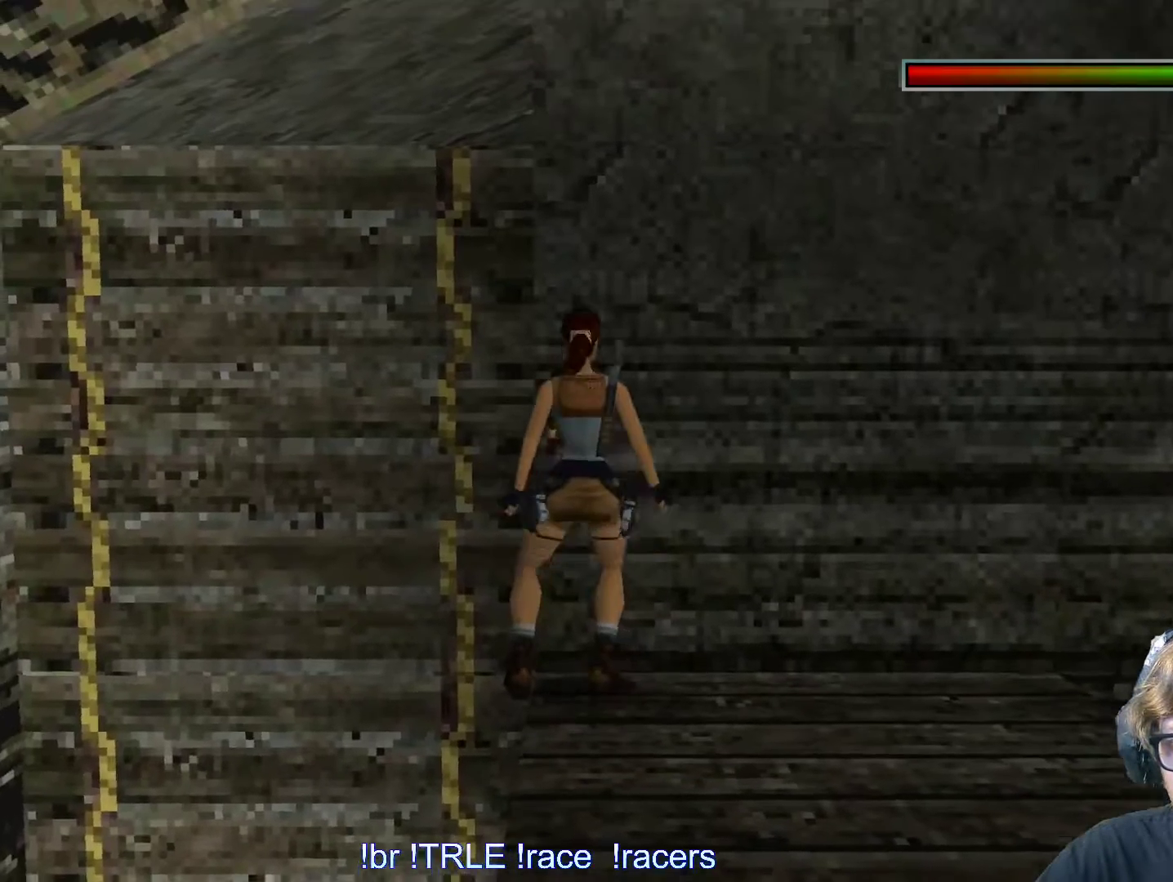
Gameplay with keyboard; each line is a JSON object with the keys held at the frame after it. "events" lists presses ("down") and releases ("up") of "0", "1", "2", "3", "4", "5", "6", "7", "8", "9", "alt", "ctrl_l", "ctrl_r", "dash", "down", "duck", "escape", "f2", "f3", "flare", "left", "load", "look", "return", "right", "roll", "save", "shift_l", "shift_r", "space", "stepl", "stepr" and "up" between this image and that frame as [ms after this image, input, new state], when the widget could be followed in between. No other keys are recorded. Mouse input is not recorded. Key names are as the overlay labels them; some are game actions (e.g. jump) rather than physical keys.
{"keys": ["right"], "events": [[184, "right", "down"]]}
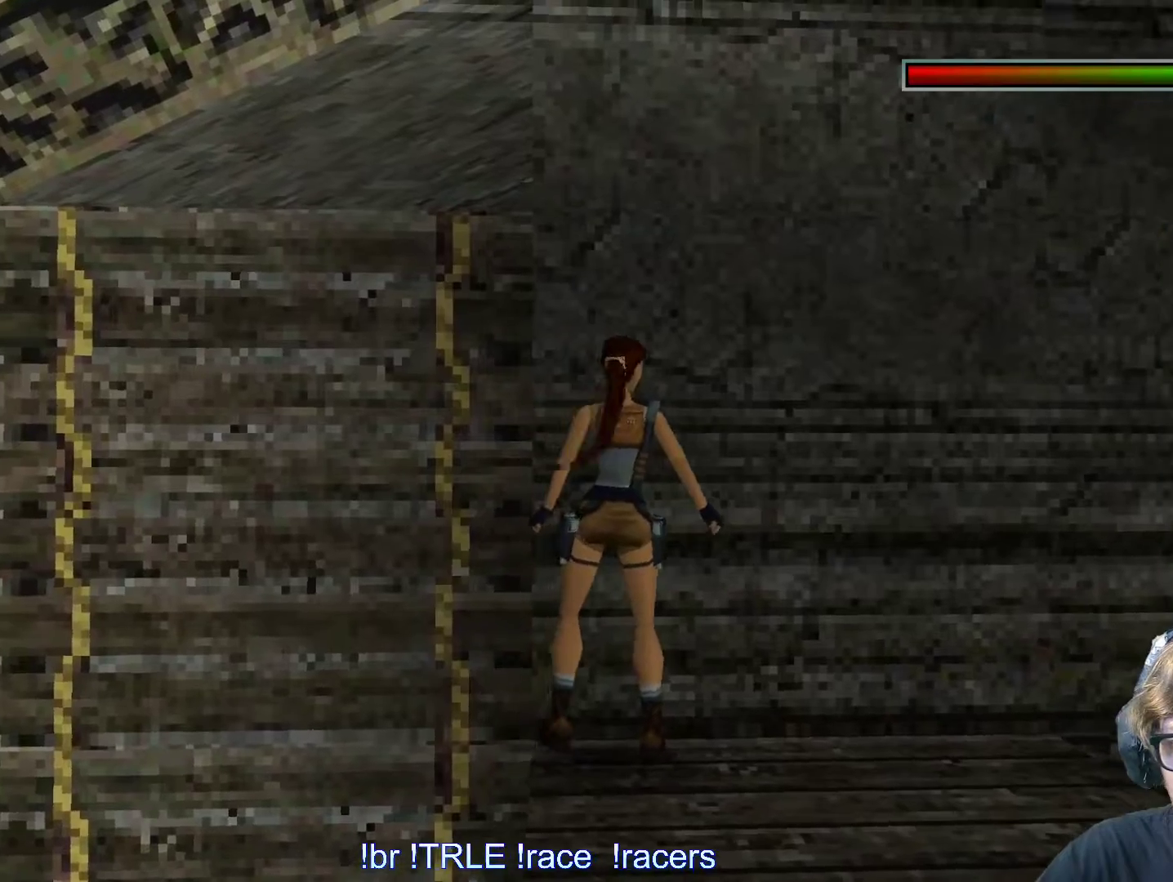
{"keys": ["right"], "events": []}
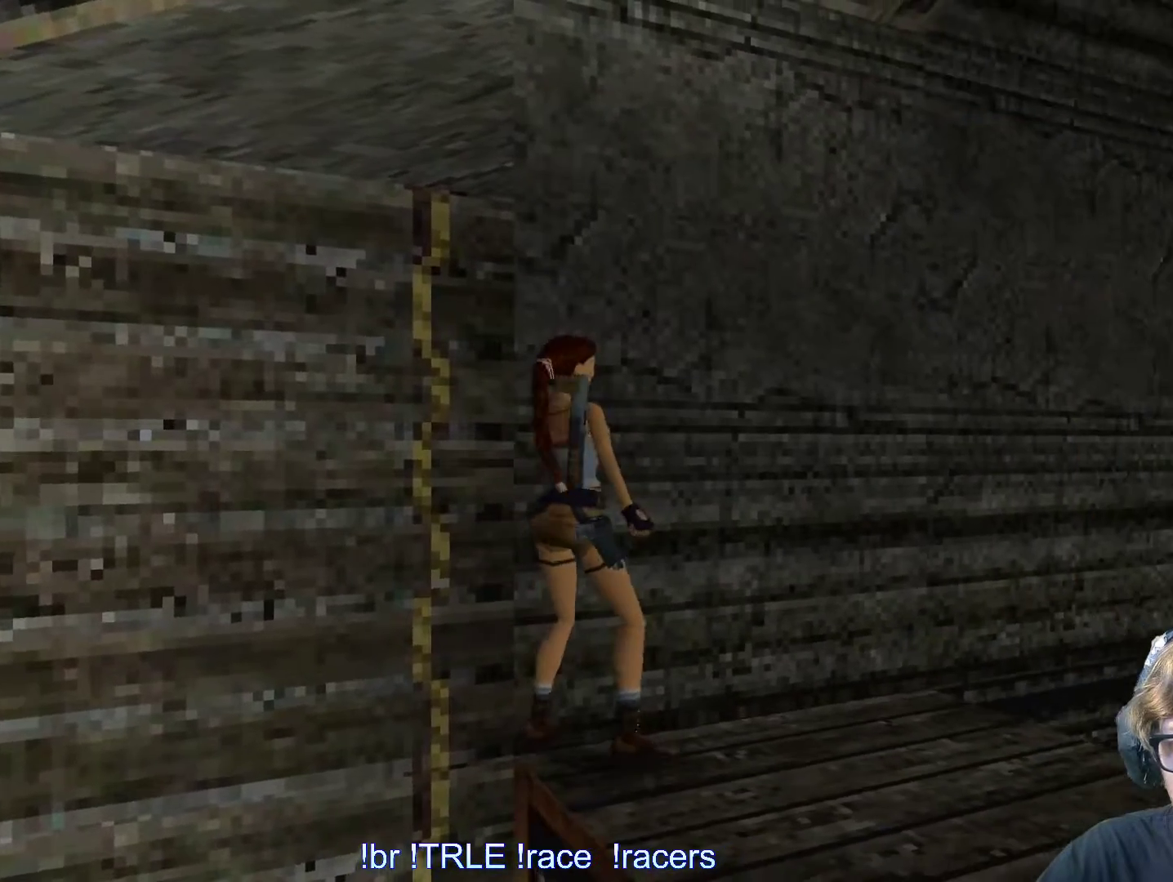
{"keys": ["up"], "events": [[217, "right", "up"], [267, "up", "down"]]}
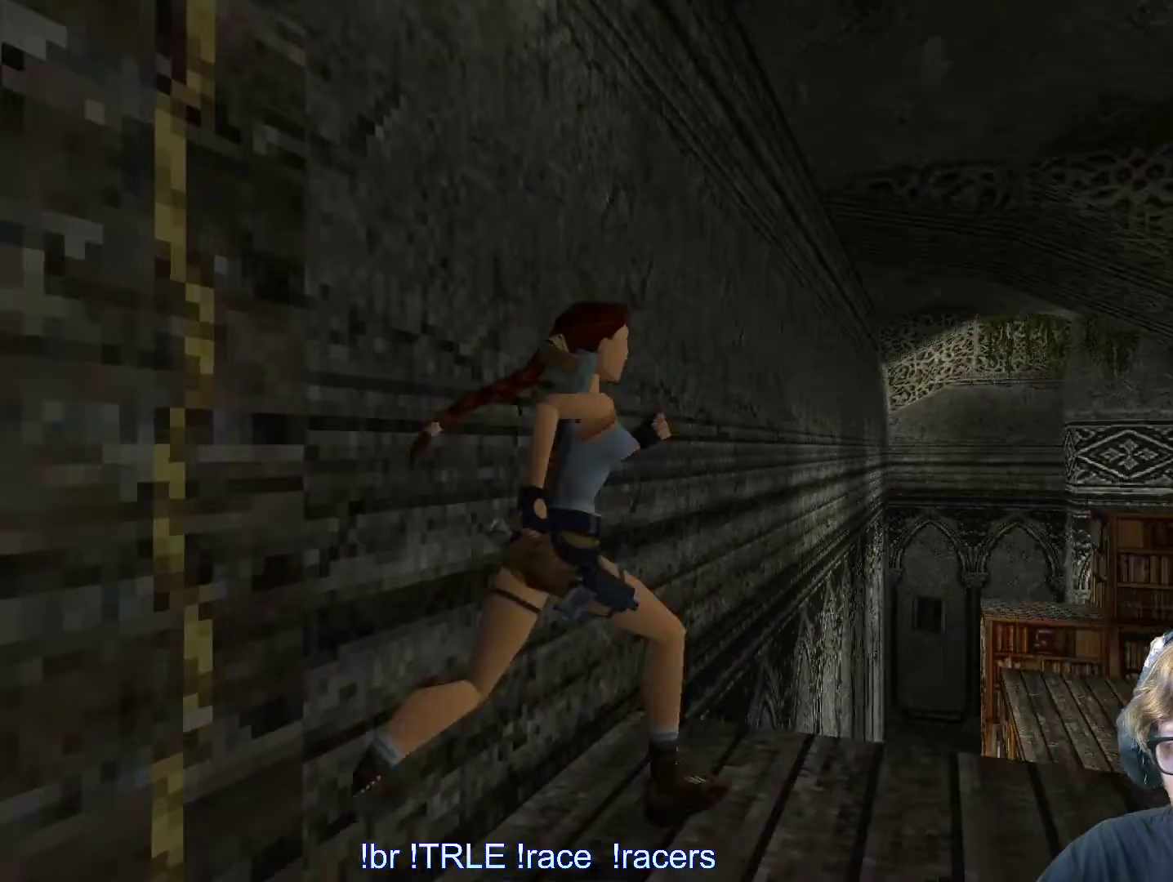
{"keys": ["alt", "left", "up"], "events": [[84, "alt", "down"], [234, "left", "down"]]}
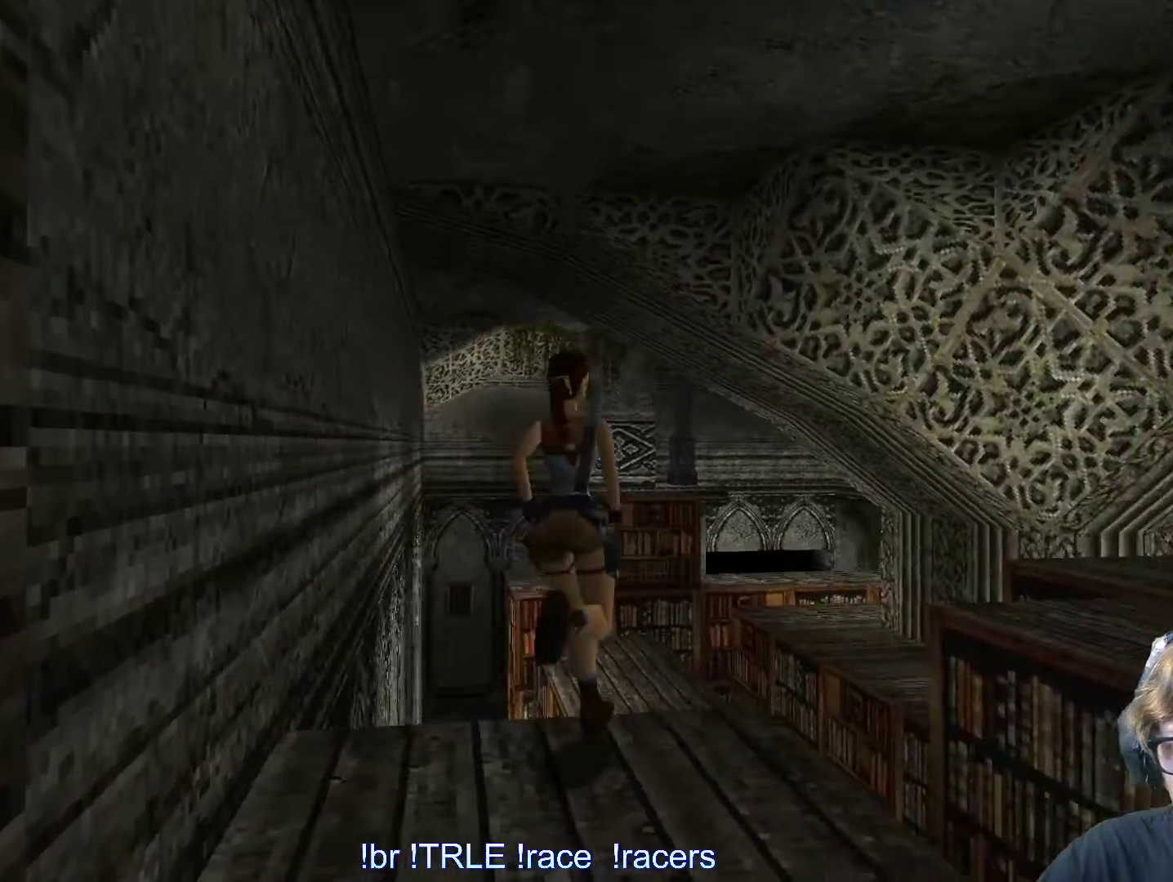
{"keys": ["left", "up"], "events": [[250, "left", "up"], [350, "alt", "up"], [384, "left", "down"]]}
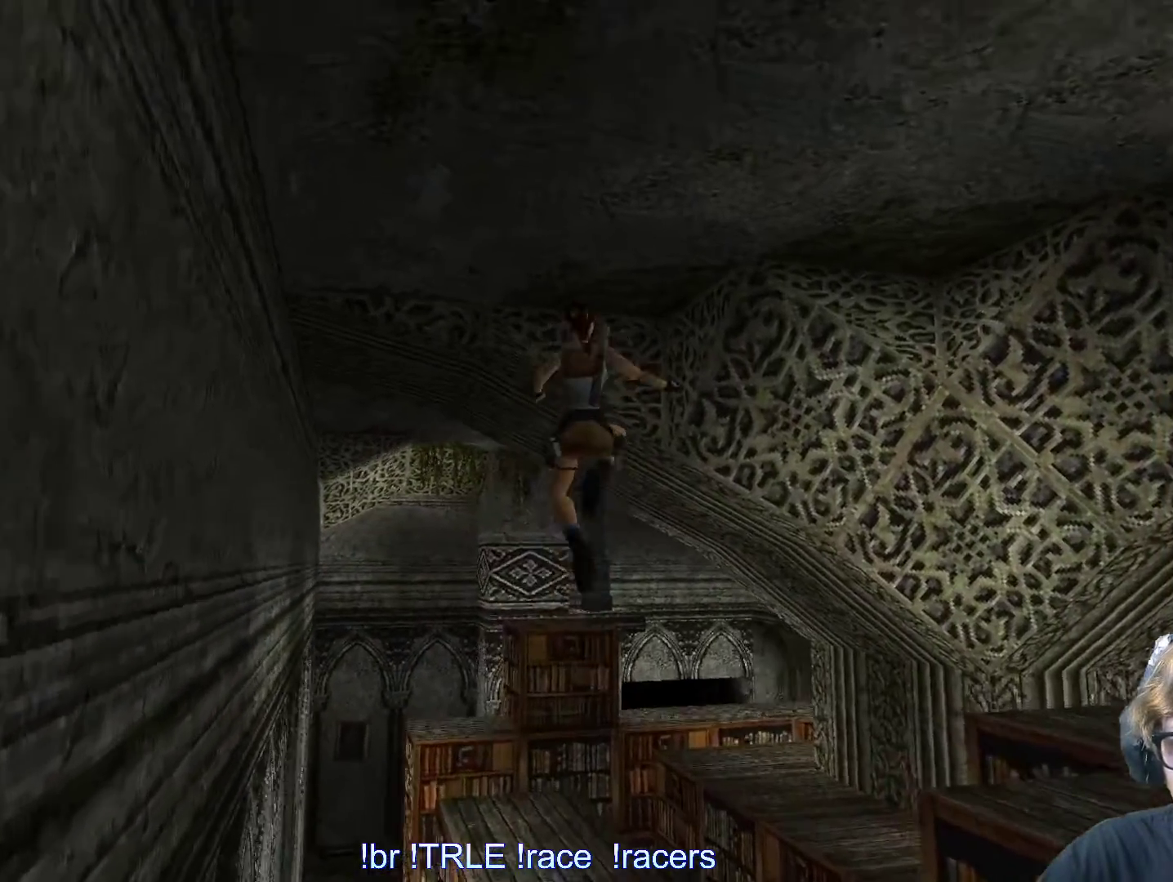
{"keys": ["up"], "events": [[117, "left", "up"]]}
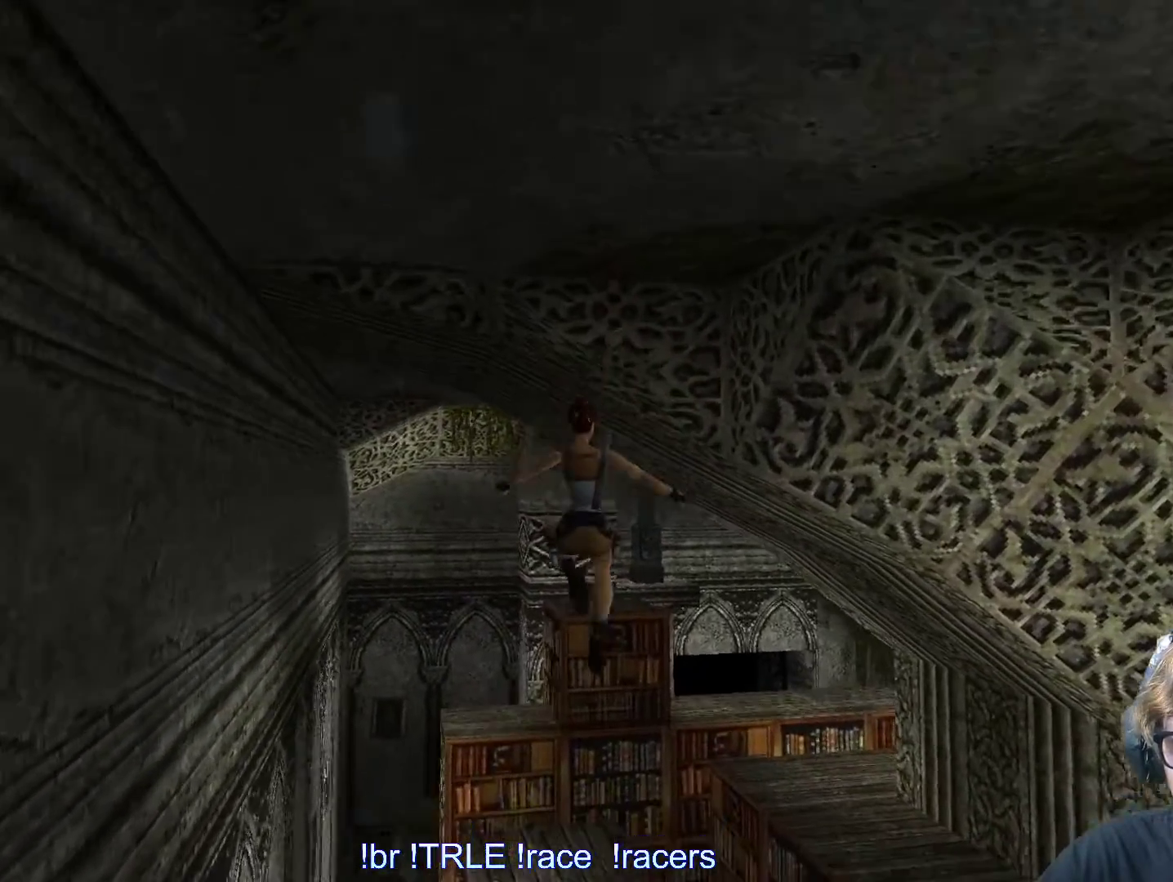
{"keys": ["alt", "right", "up"], "events": [[317, "alt", "down"], [417, "right", "down"]]}
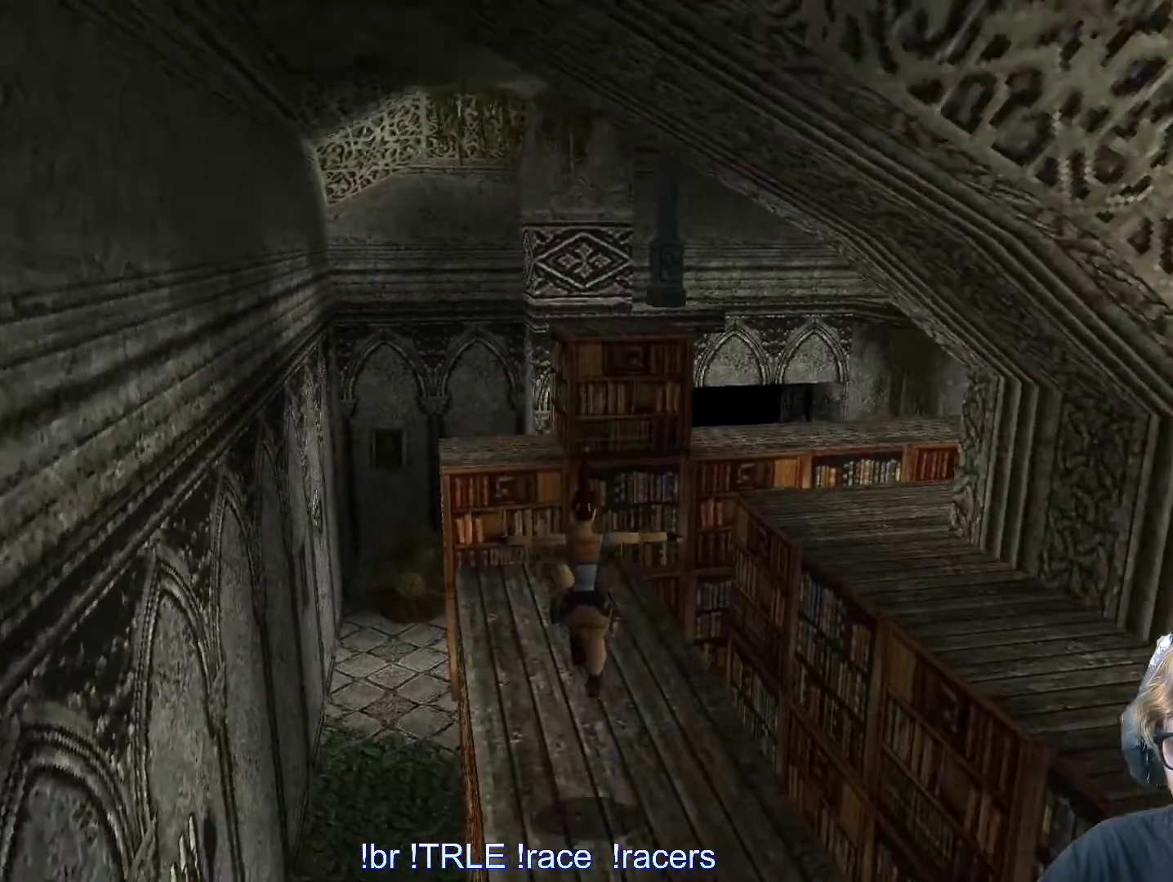
{"keys": ["alt", "right", "up"], "events": [[400, "right", "up"], [450, "right", "down"]]}
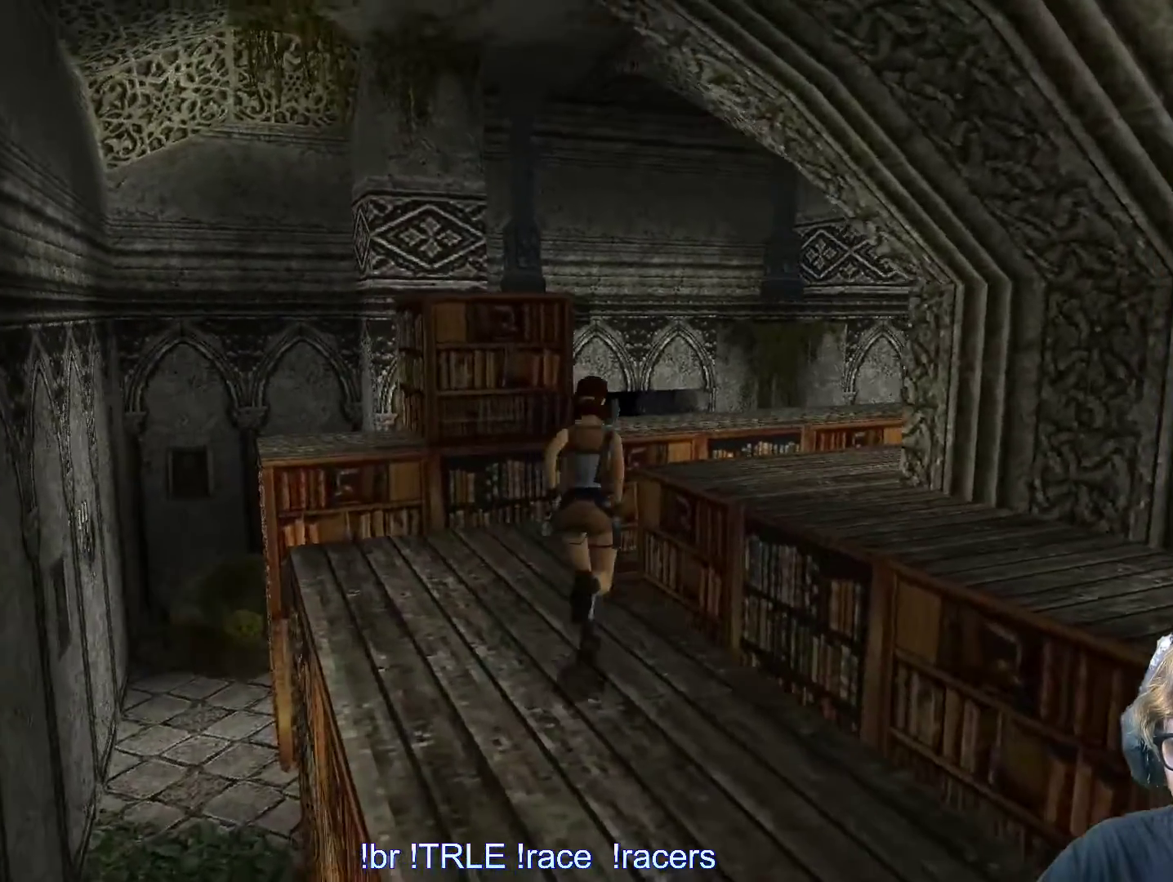
{"keys": ["right", "up"], "events": [[317, "alt", "up"], [367, "right", "up"], [500, "right", "down"]]}
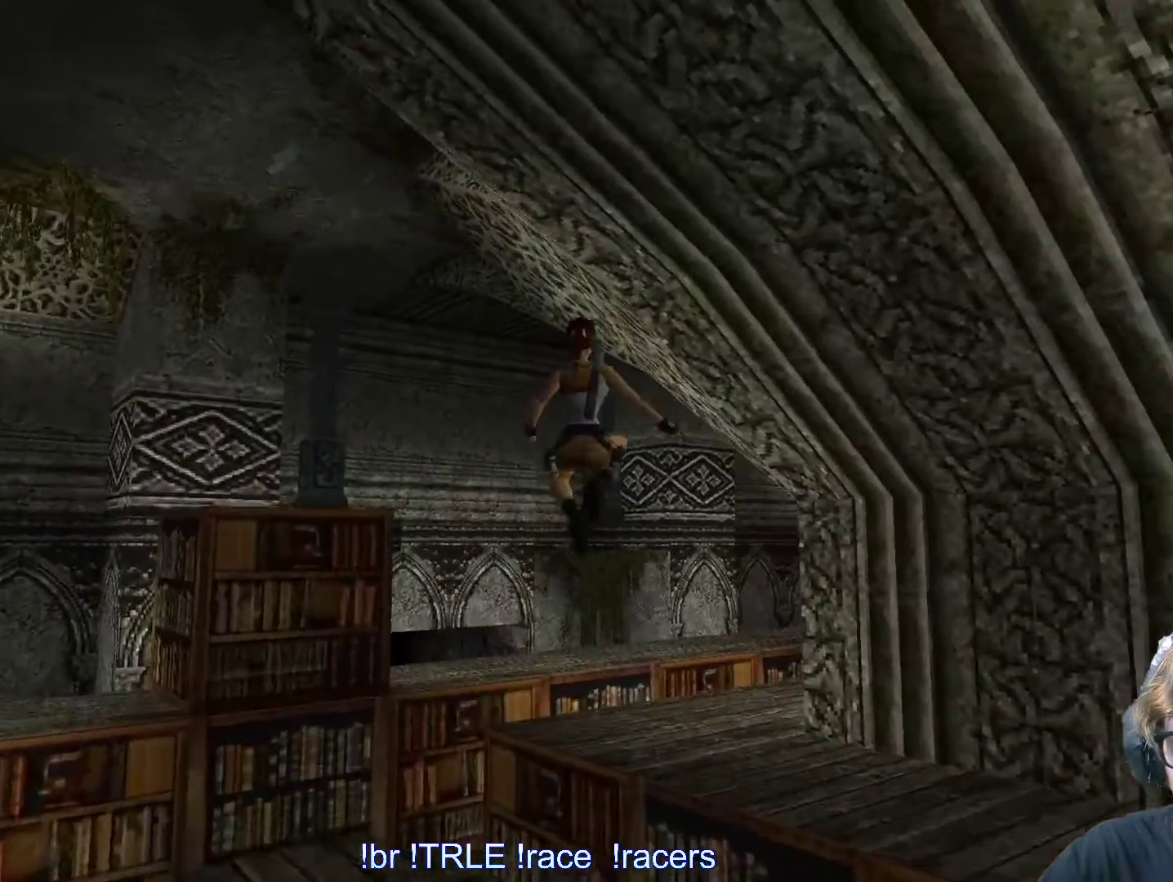
{"keys": ["right", "up"], "events": []}
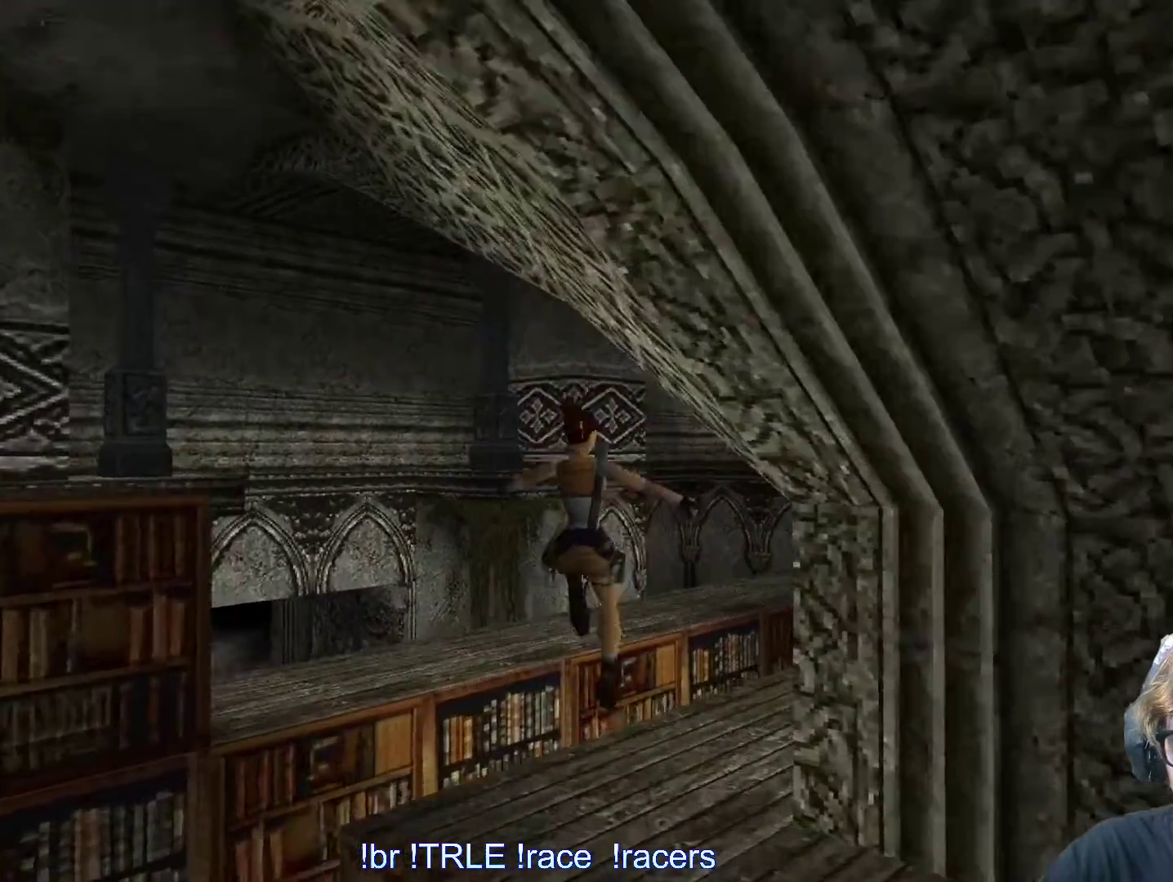
{"keys": ["up"], "events": [[100, "right", "up"], [200, "right", "down"], [484, "right", "up"]]}
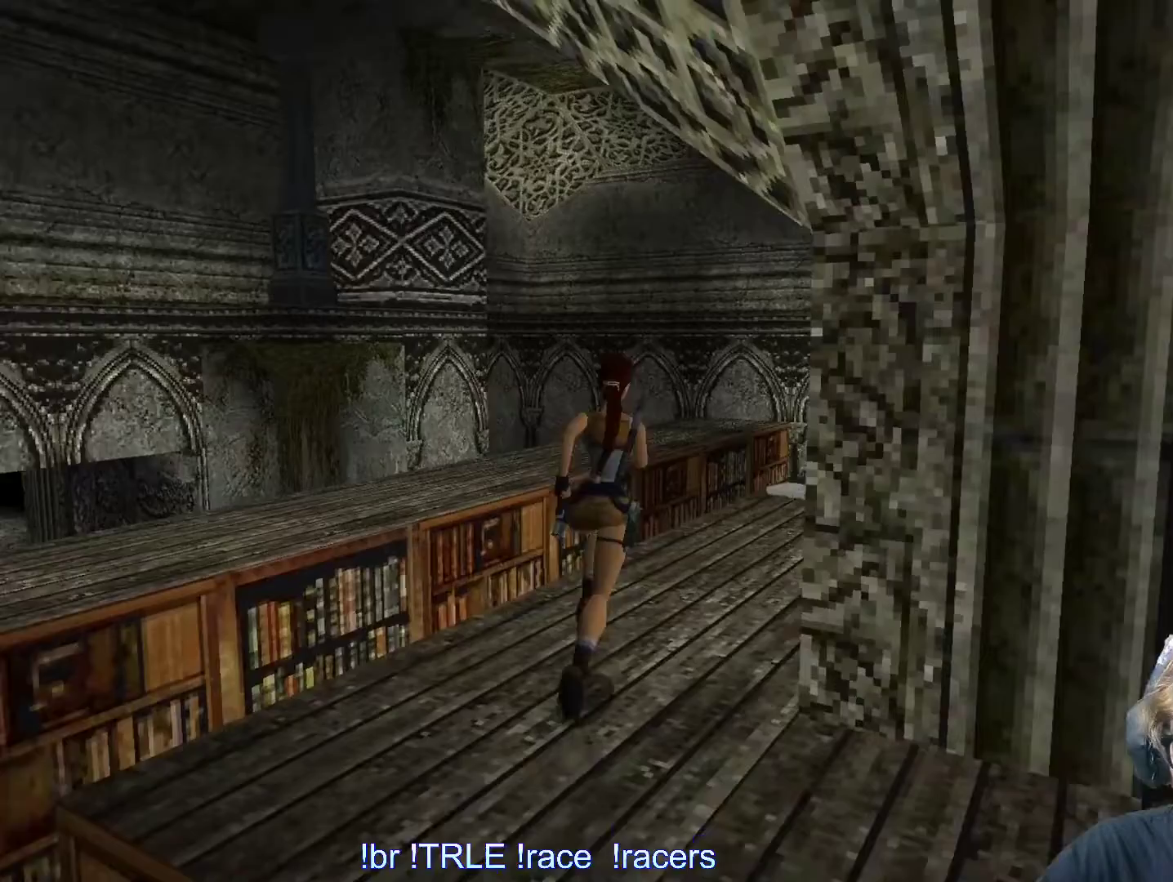
{"keys": ["up"], "events": [[117, "right", "down"], [450, "right", "up"]]}
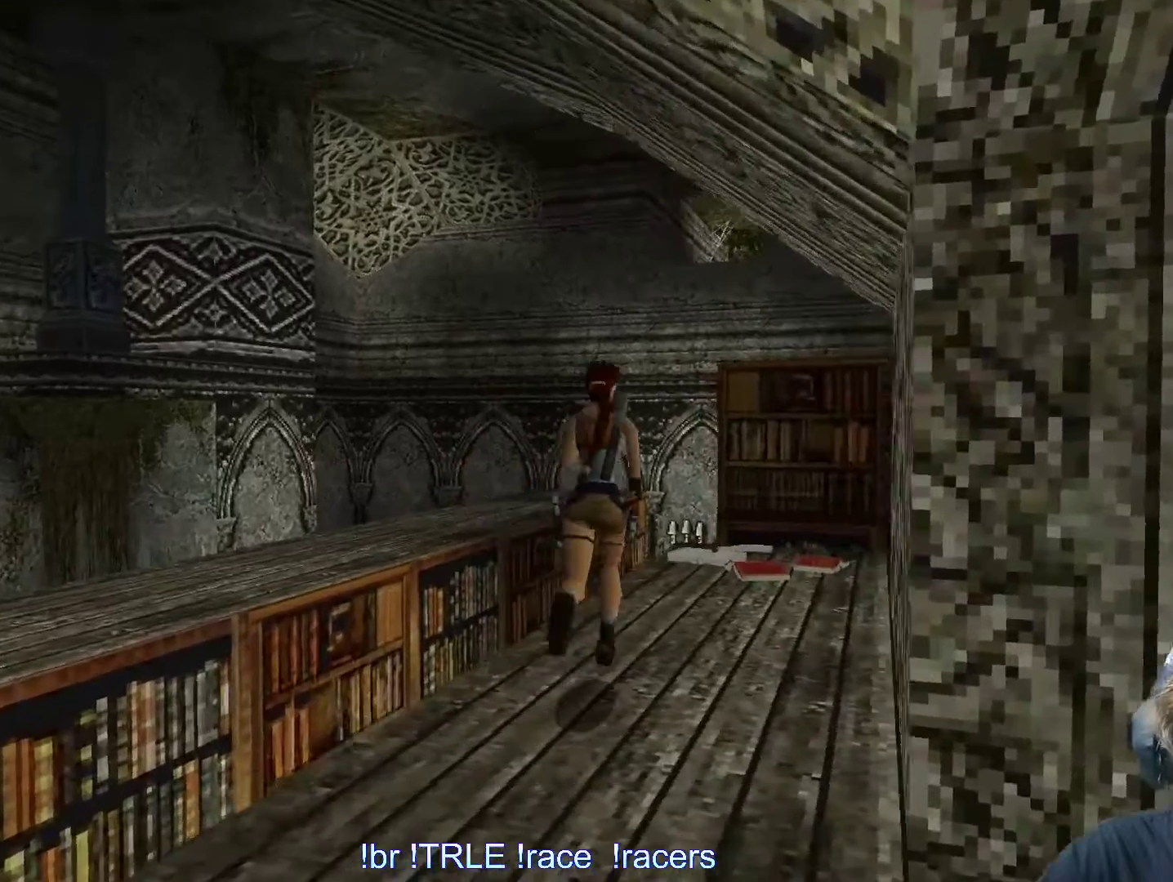
{"keys": ["right", "up"], "events": [[50, "right", "down"], [334, "right", "up"], [467, "right", "down"]]}
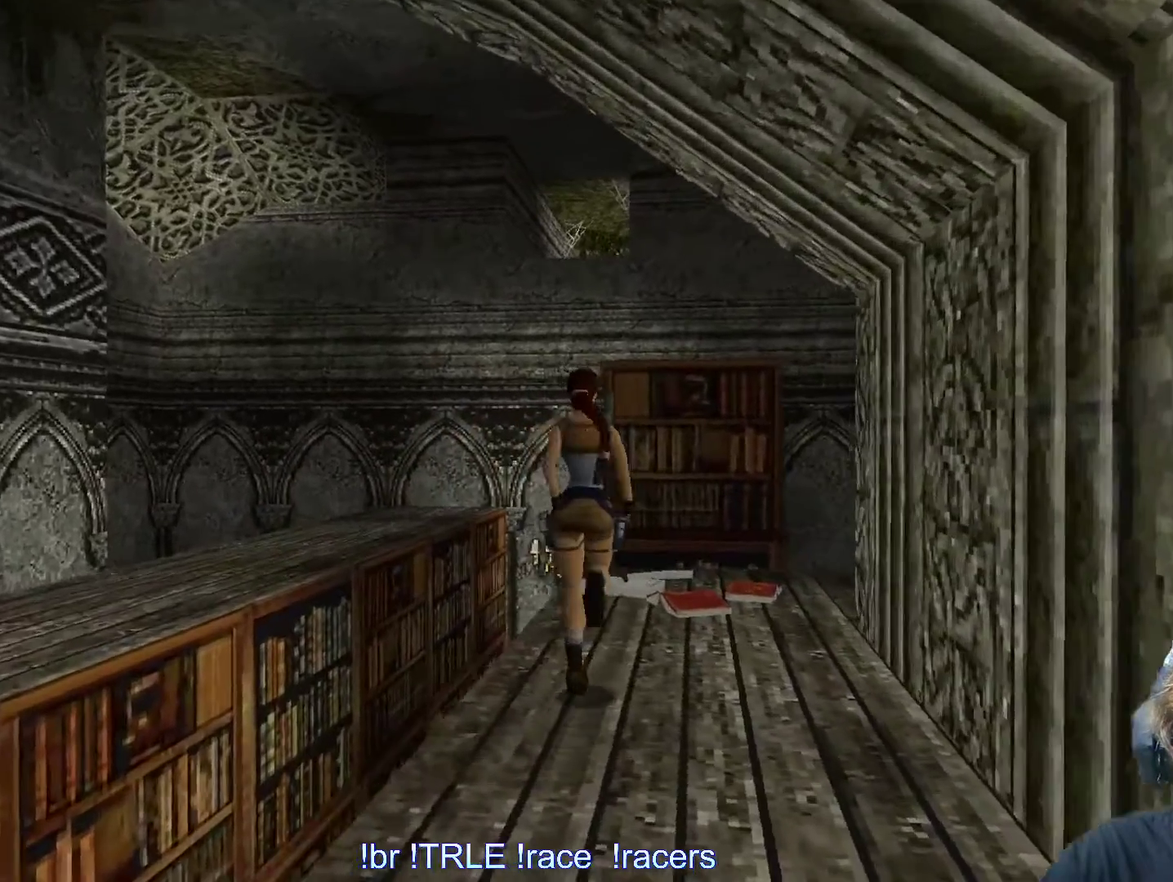
{"keys": ["up"], "events": [[150, "right", "up"], [300, "right", "down"], [434, "right", "up"]]}
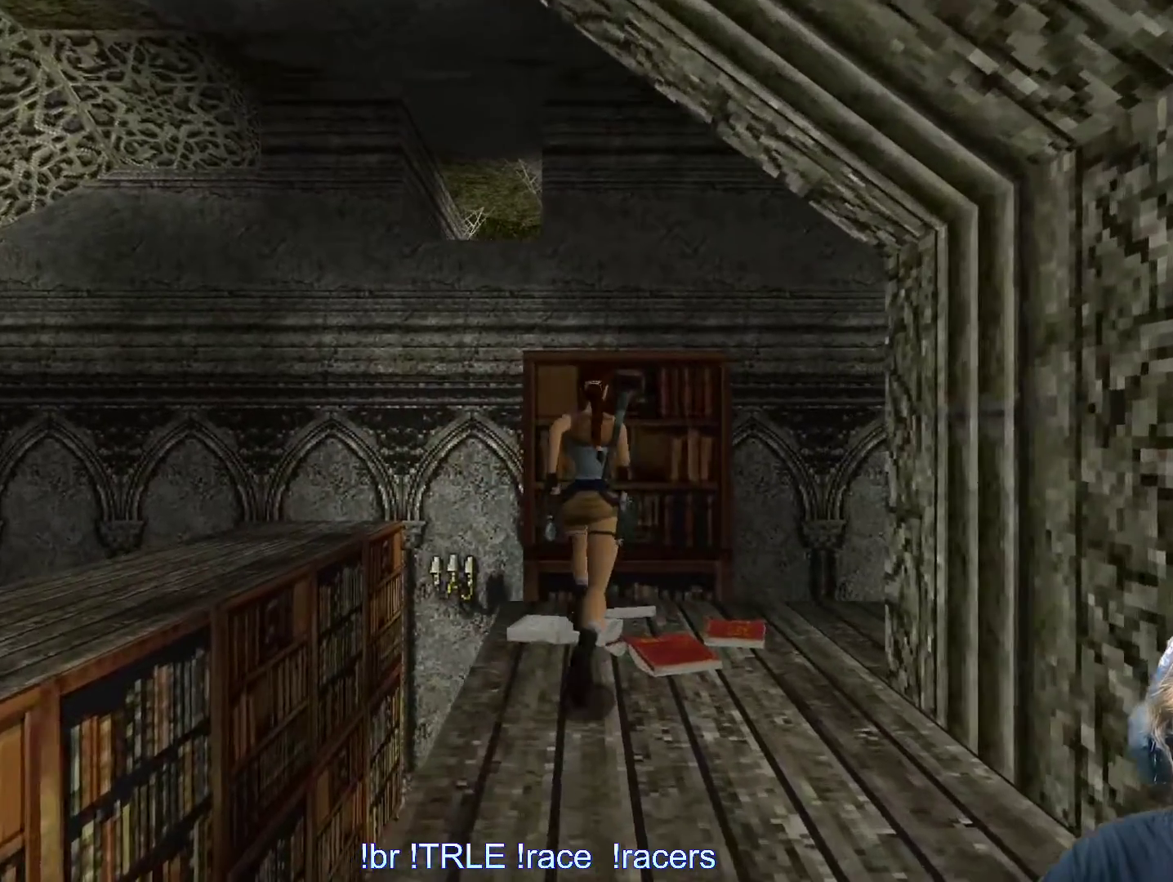
{"keys": ["alt", "left", "up"], "events": [[34, "alt", "down"], [367, "left", "down"]]}
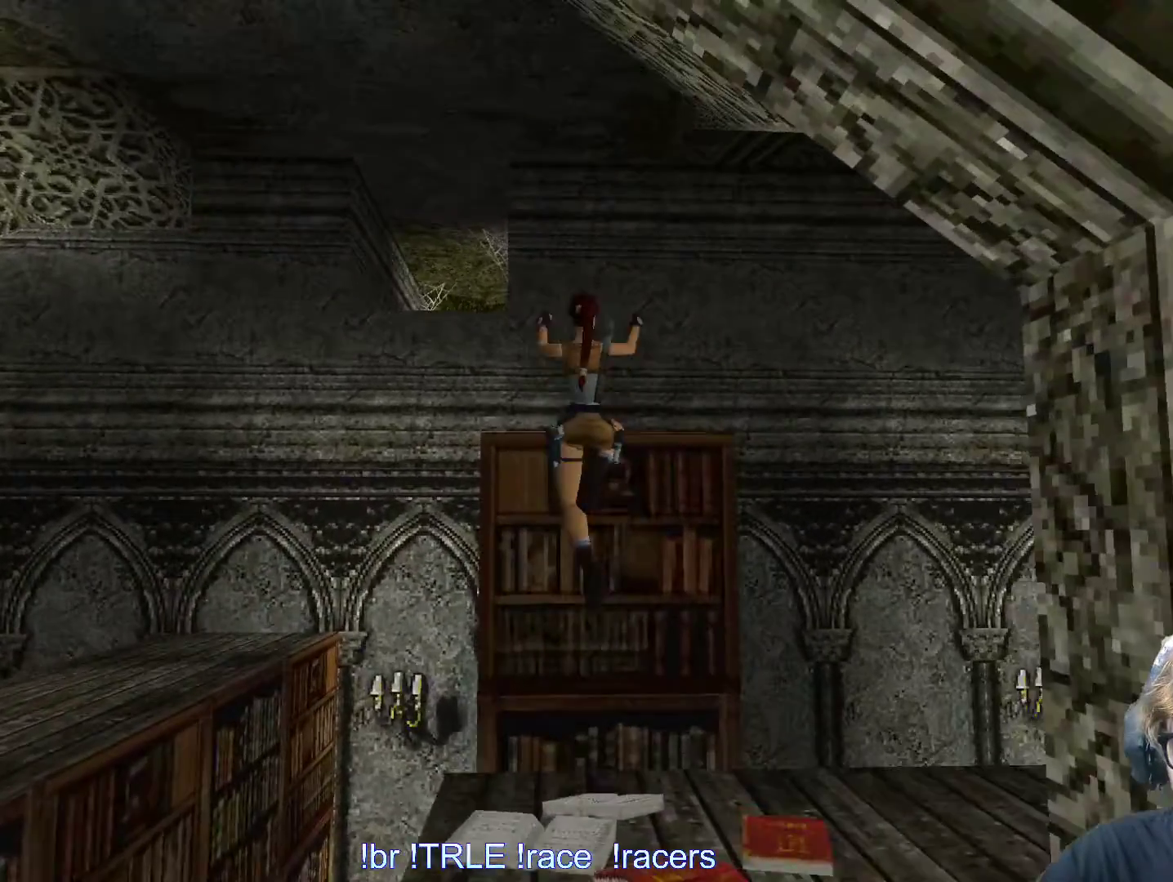
{"keys": ["left", "up"], "events": [[50, "alt", "up"], [50, "left", "up"], [184, "left", "down"], [284, "left", "up"], [417, "left", "down"]]}
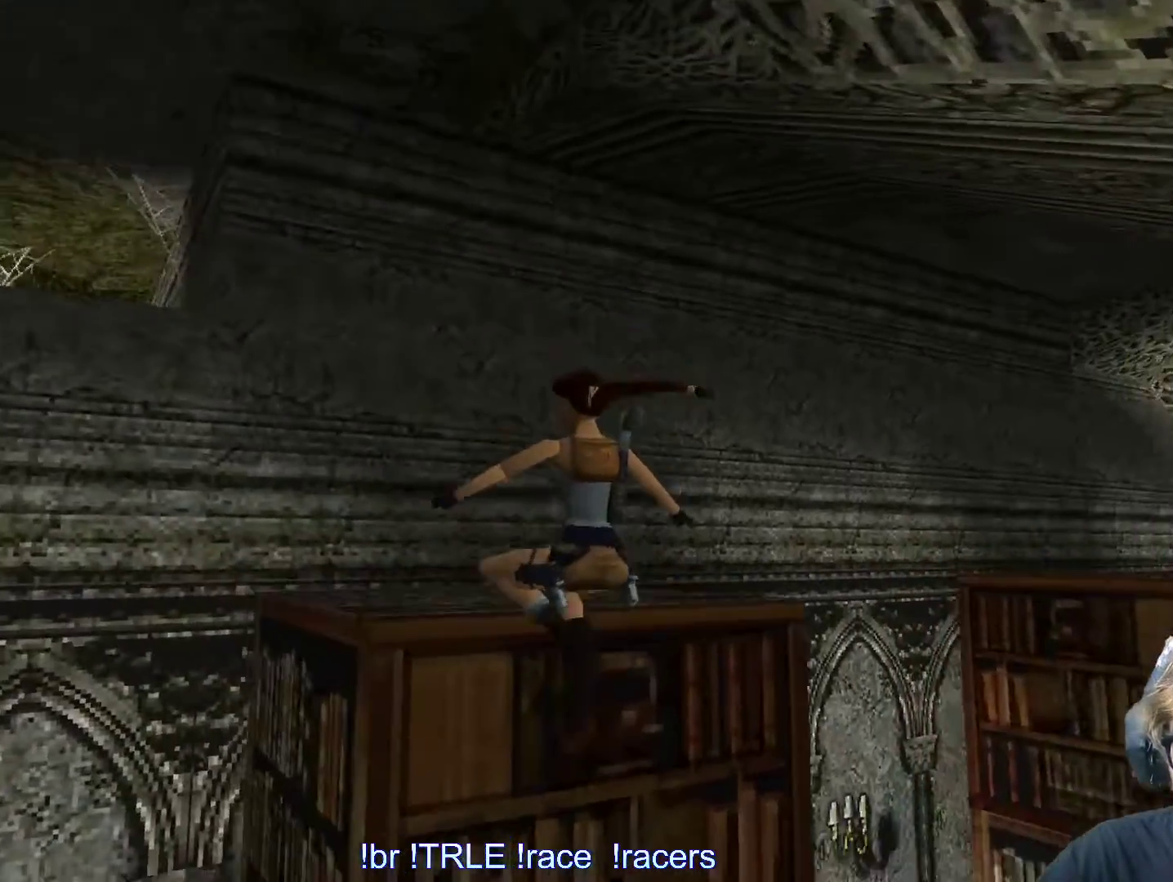
{"keys": ["alt", "left", "up"], "events": [[250, "left", "up"], [384, "left", "down"], [484, "alt", "down"]]}
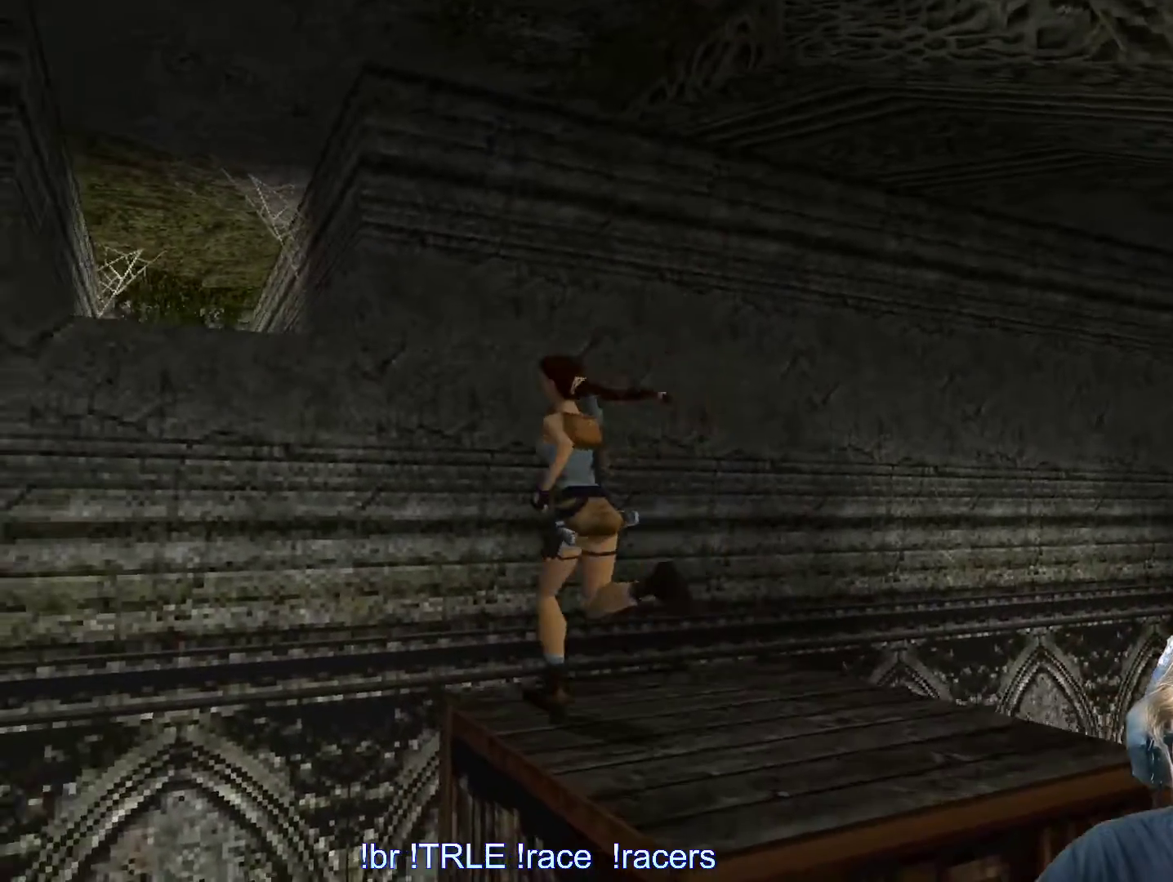
{"keys": ["up"], "events": [[67, "left", "up"], [217, "left", "down"], [300, "left", "up"], [500, "alt", "up"]]}
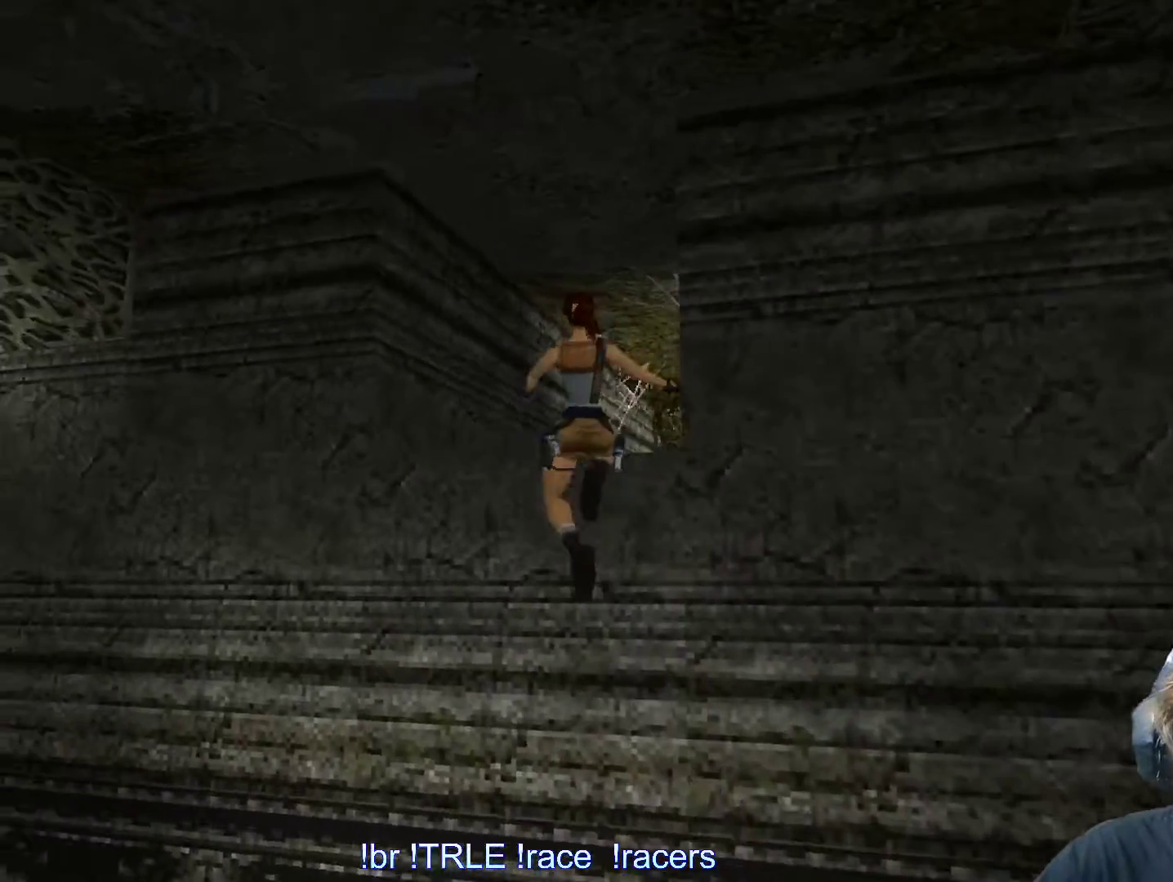
{"keys": ["up"], "events": [[50, "right", "down"], [467, "right", "up"]]}
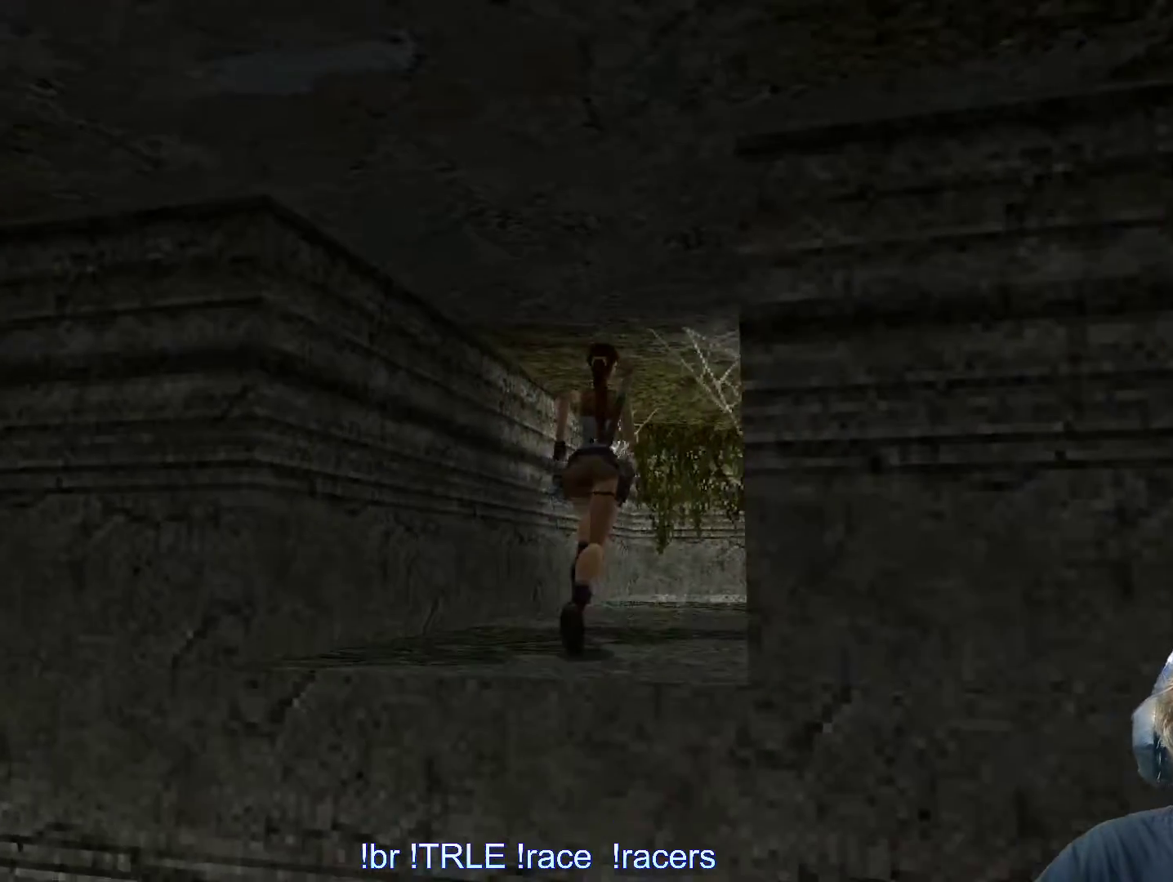
{"keys": [], "events": [[17, "up", "up"]]}